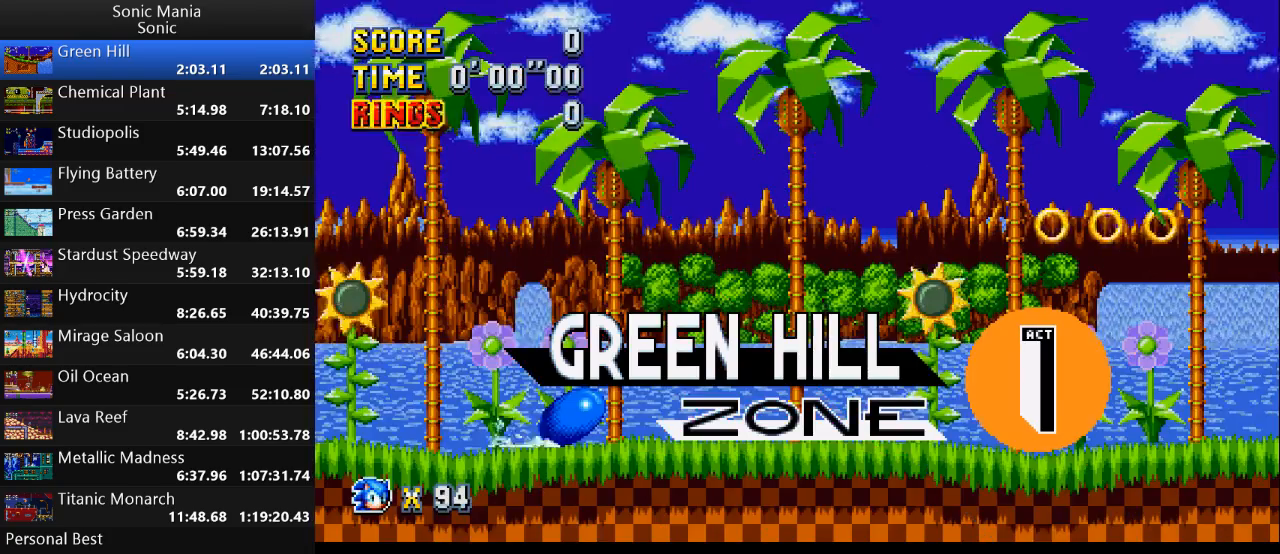
Gameplay with a controller (Xbox layout); each line is a JSON object with the inputs held at the frame after it. "events" lists button and stick changes between this image and that frame as [ms after this image, input, new state], when the widget could be followed in between. Not read: DPAD_DOWN DPAD_LEFT DPAD_RIGHT DPAD_UP L2 L3 R1 R2 R3 SELECT START X Y.
{"buttons": [], "left_stick": "center", "right_stick": "center", "events": [[33, "B", "up"], [100, "A", "down"], [167, "A", "up"], [167, "B", "down"], [233, "B", "up"], [267, "A", "down"], [333, "B", "down"], [400, "A", "up"], [433, "left_stick", "center"], [467, "B", "up"]]}
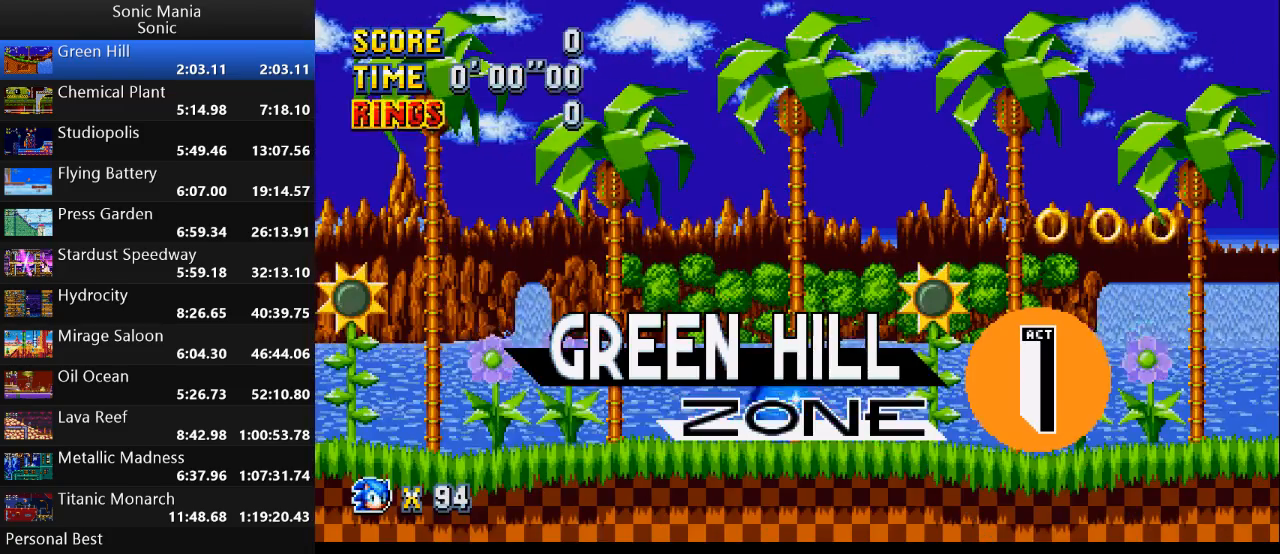
{"buttons": [], "left_stick": "right", "right_stick": "center", "events": [[67, "left_stick", "right"]]}
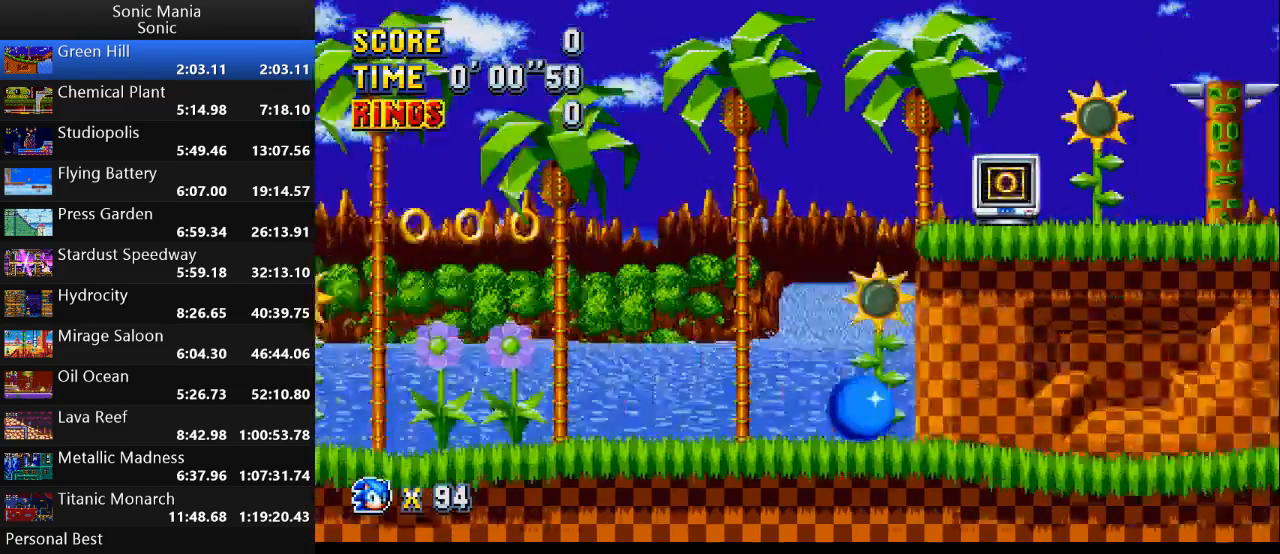
{"buttons": ["A"], "left_stick": "right", "right_stick": "center", "events": [[300, "A", "down"]]}
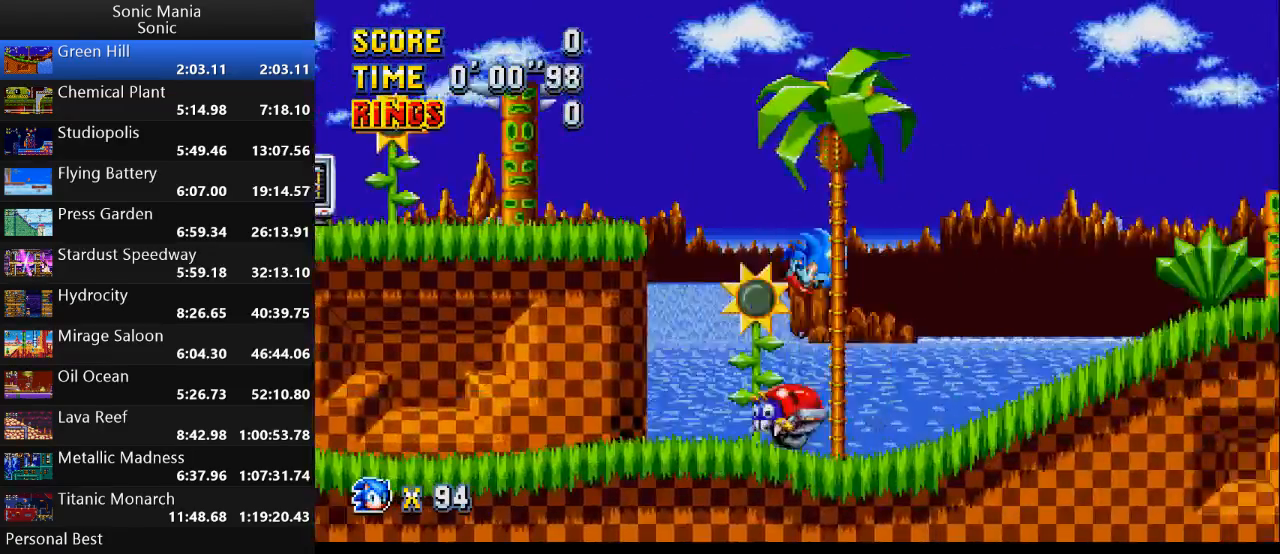
{"buttons": ["B"], "left_stick": "right", "right_stick": "center", "events": [[67, "A", "up"], [133, "B", "down"]]}
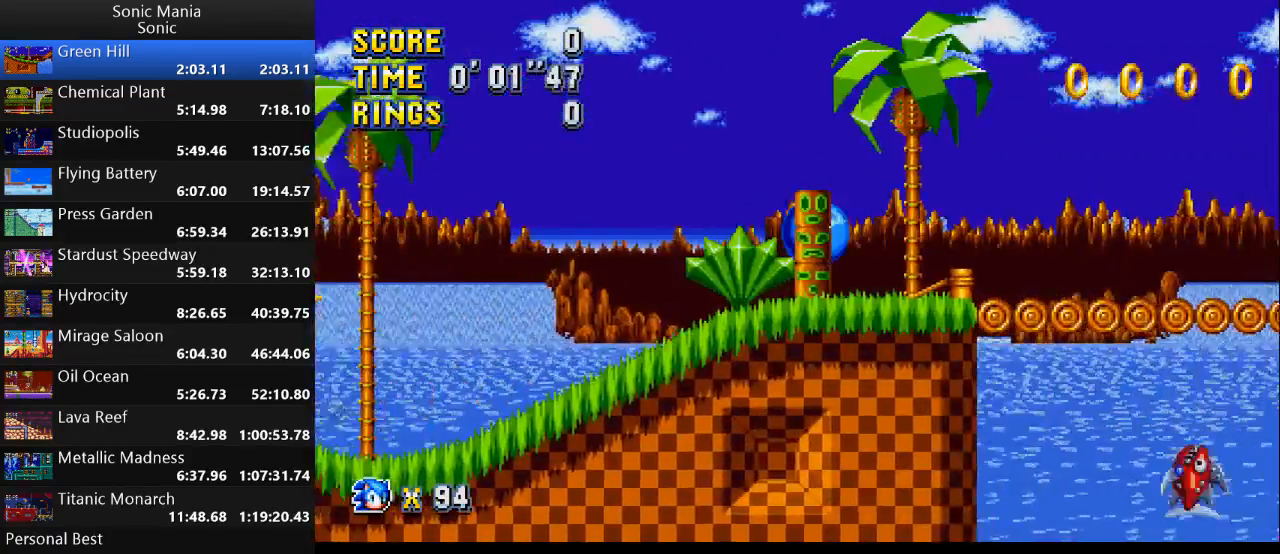
{"buttons": ["B"], "left_stick": "right", "right_stick": "center", "events": []}
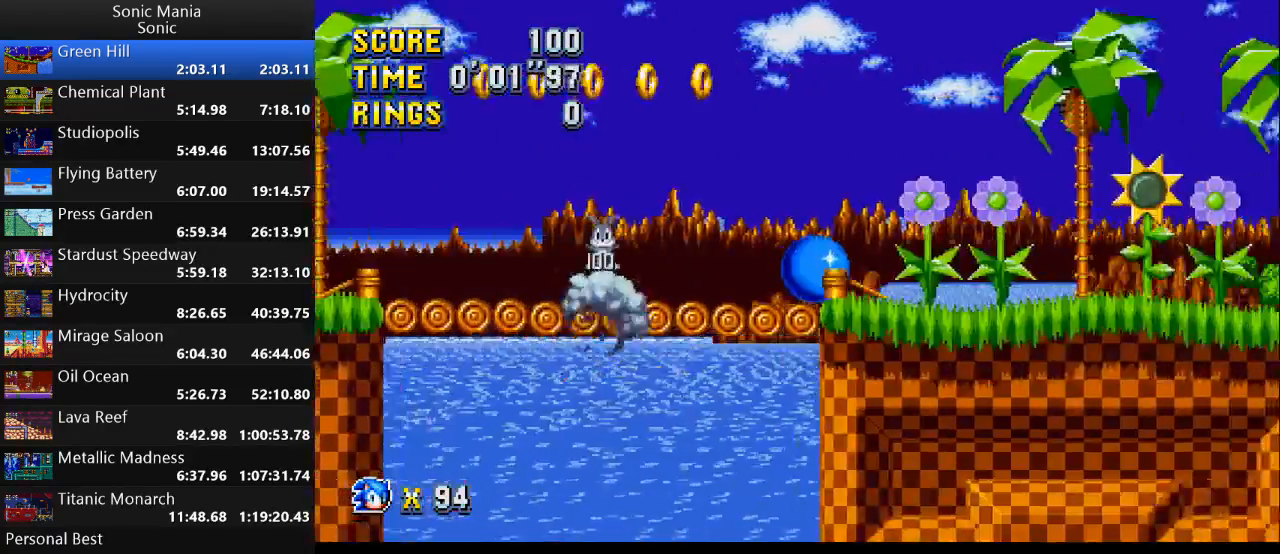
{"buttons": [], "left_stick": "right", "right_stick": "center", "events": [[100, "B", "up"]]}
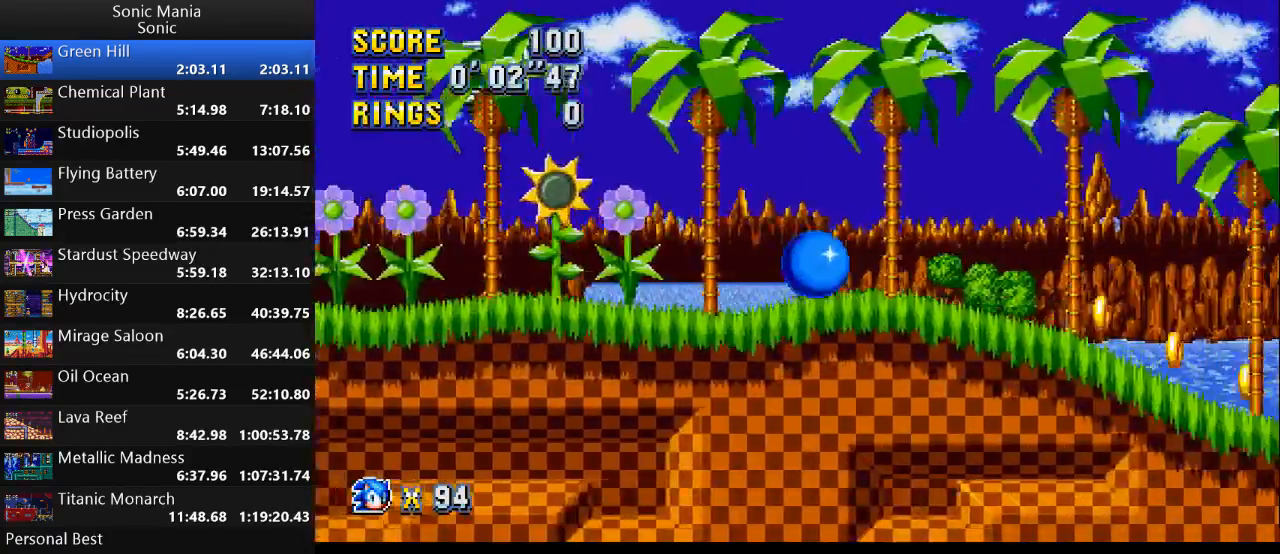
{"buttons": [], "left_stick": "right", "right_stick": "center", "events": [[100, "A", "down"], [400, "A", "up"]]}
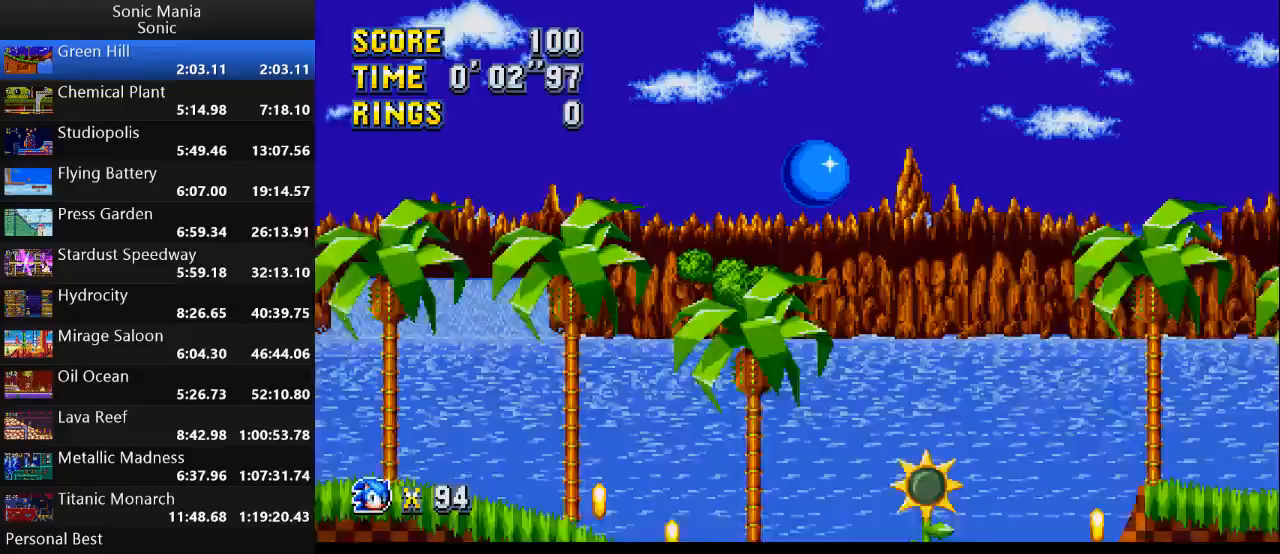
{"buttons": [], "left_stick": "right", "right_stick": "center", "events": []}
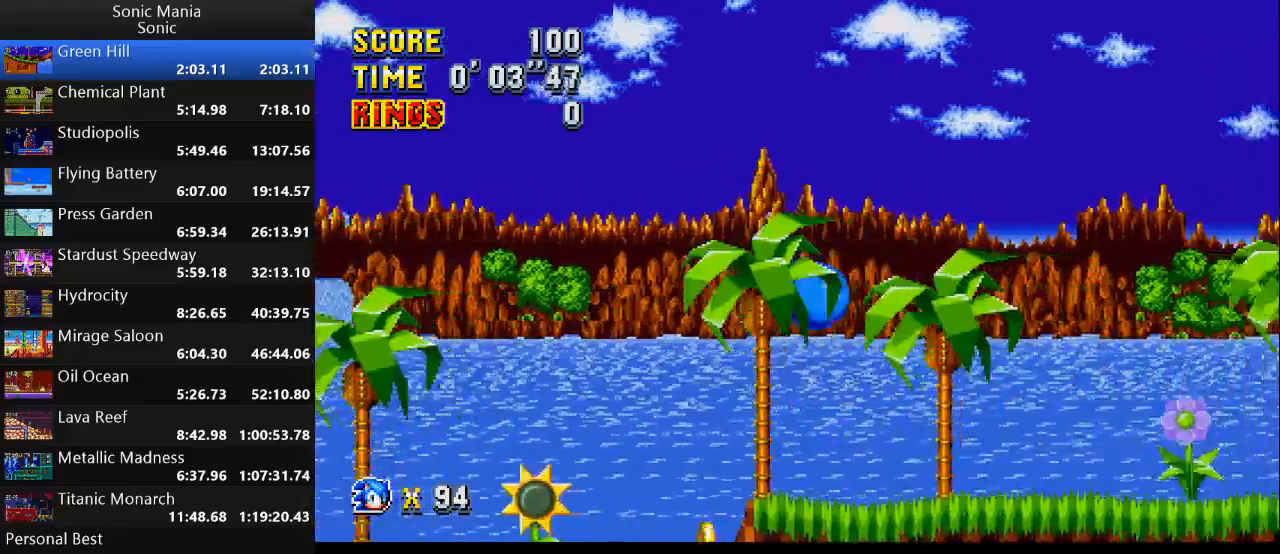
{"buttons": ["A"], "left_stick": "right", "right_stick": "center", "events": [[433, "A", "down"]]}
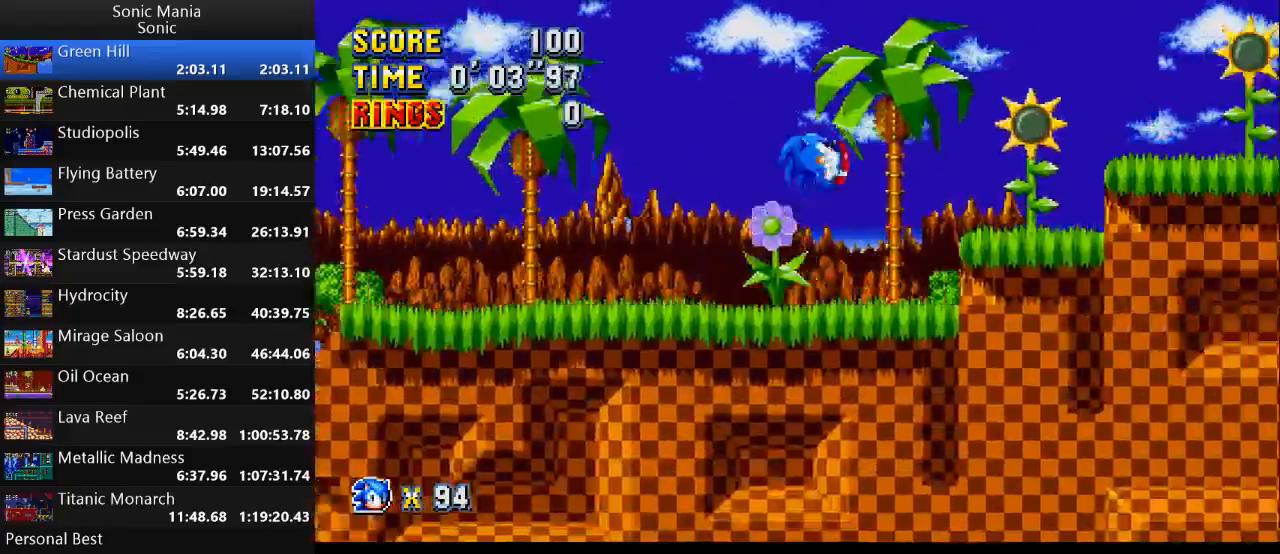
{"buttons": [], "left_stick": "right", "right_stick": "center", "events": [[33, "A", "up"]]}
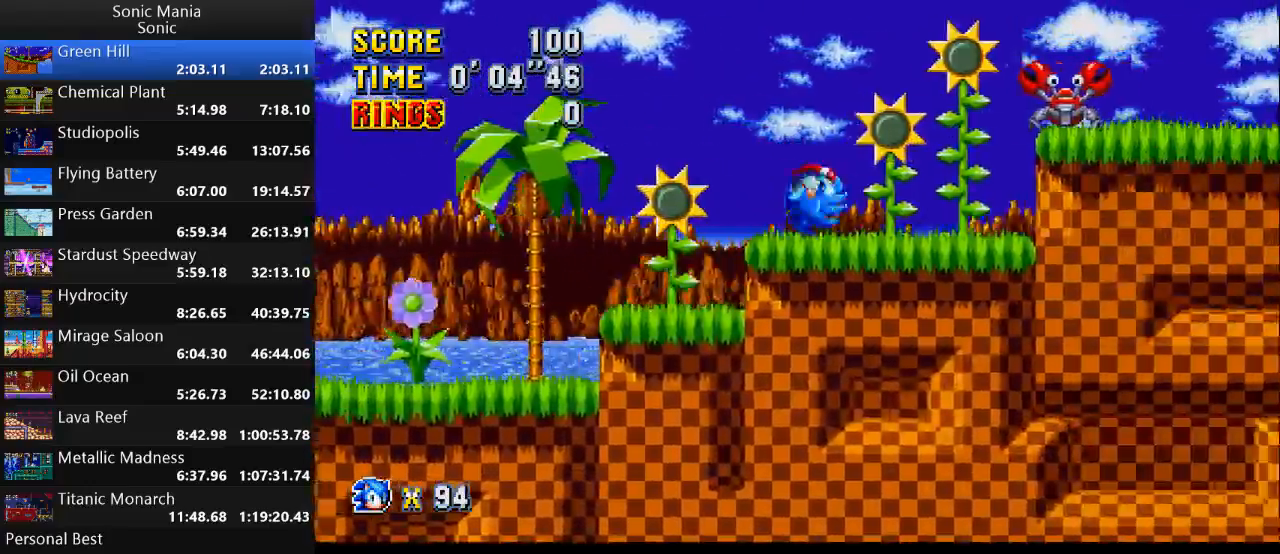
{"buttons": [], "left_stick": "right", "right_stick": "center", "events": [[100, "A", "down"], [500, "A", "up"]]}
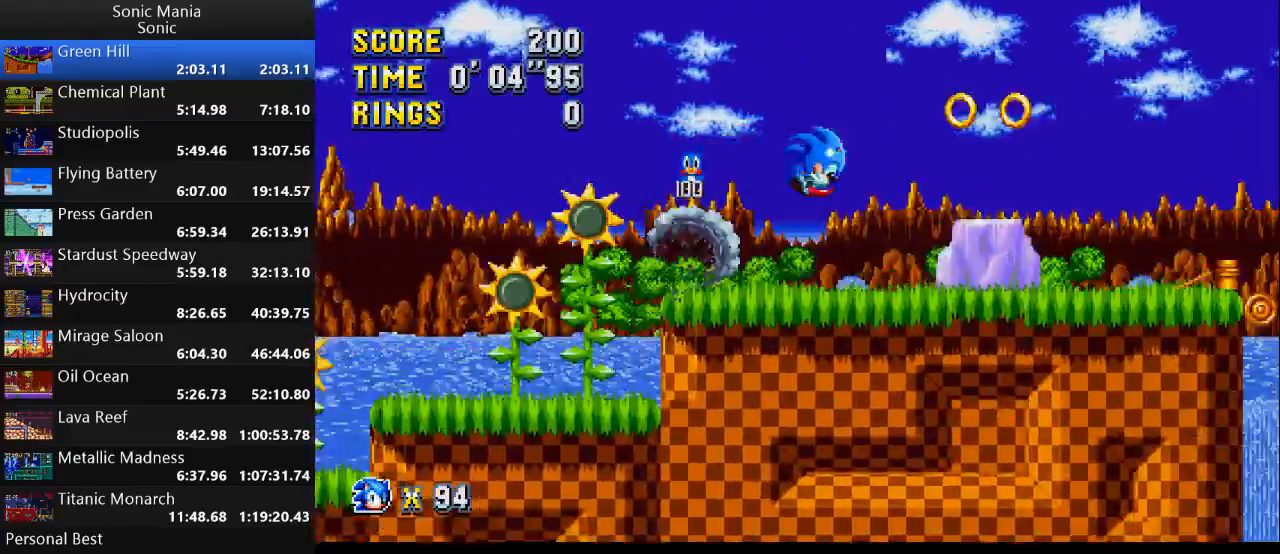
{"buttons": [], "left_stick": "right", "right_stick": "center", "events": [[233, "A", "down"], [333, "A", "up"]]}
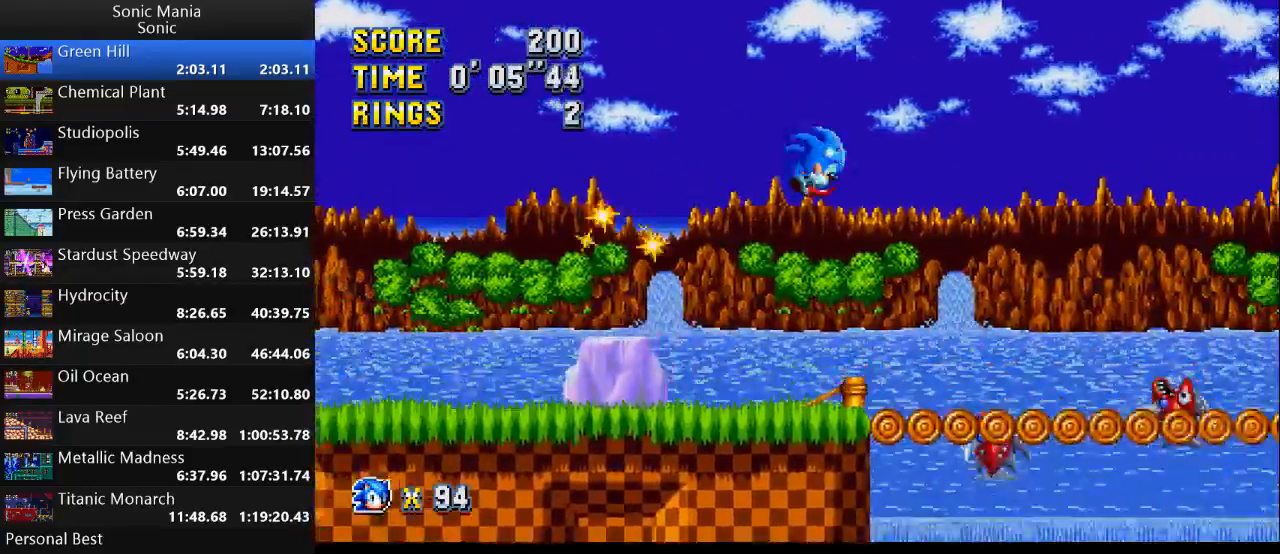
{"buttons": [], "left_stick": "right", "right_stick": "center", "events": []}
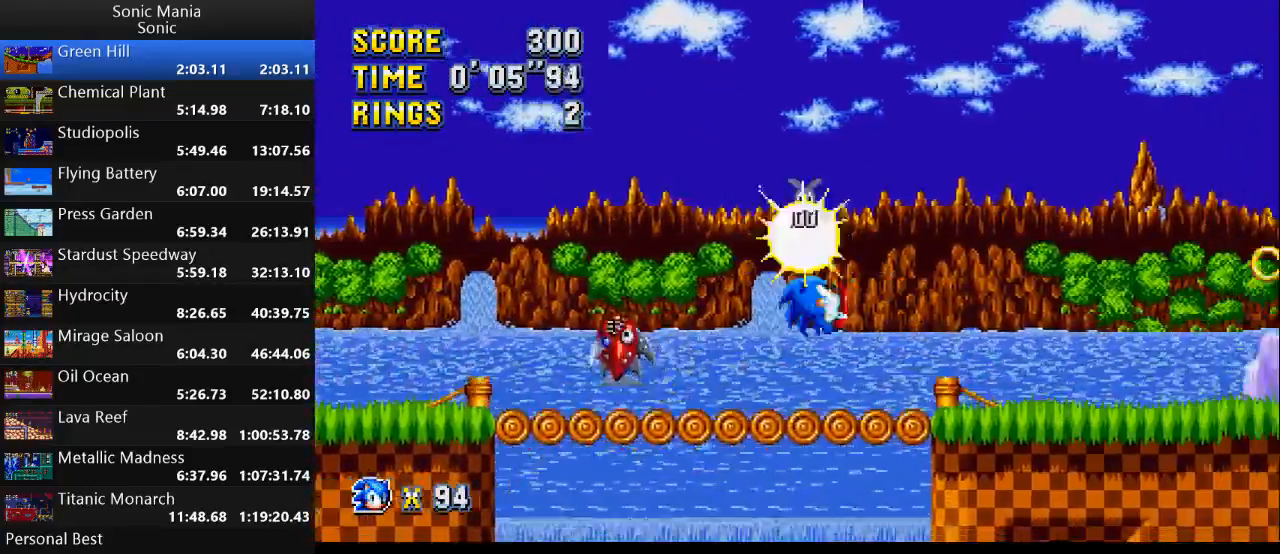
{"buttons": ["A"], "left_stick": "right", "right_stick": "center", "events": [[267, "A", "down"]]}
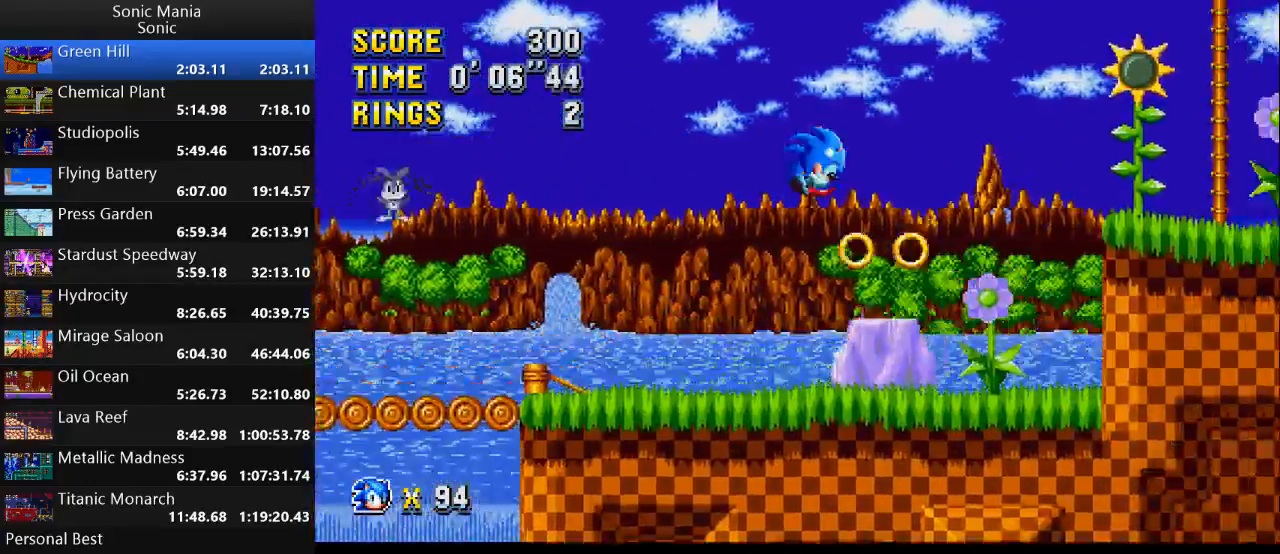
{"buttons": ["B"], "left_stick": "right", "right_stick": "center", "events": [[33, "A", "up"], [100, "B", "down"]]}
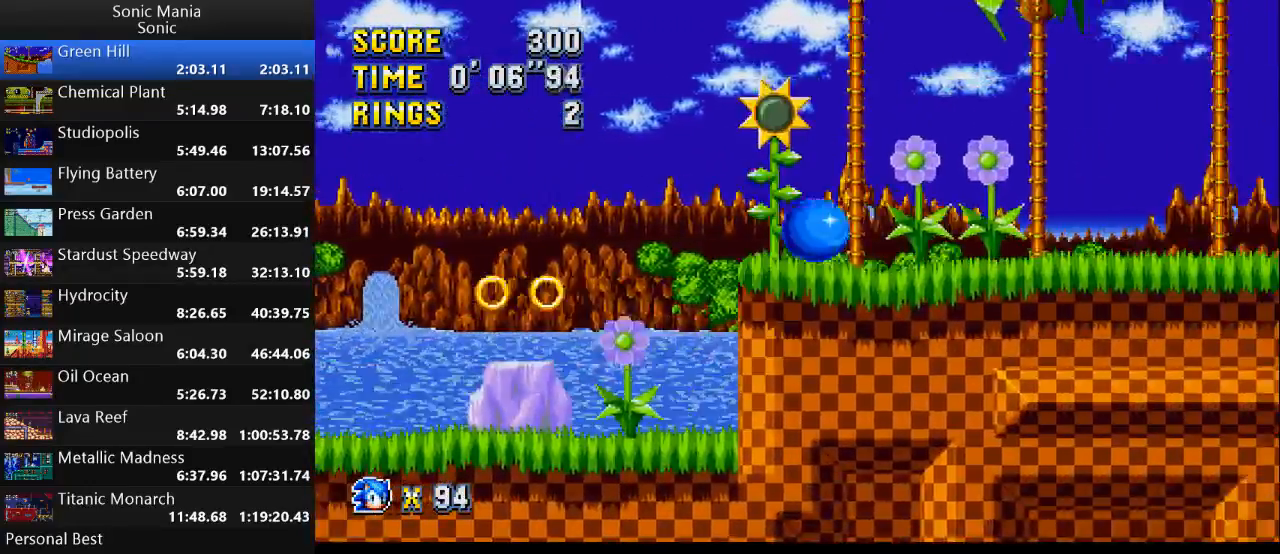
{"buttons": [], "left_stick": "right", "right_stick": "center", "events": [[233, "B", "up"]]}
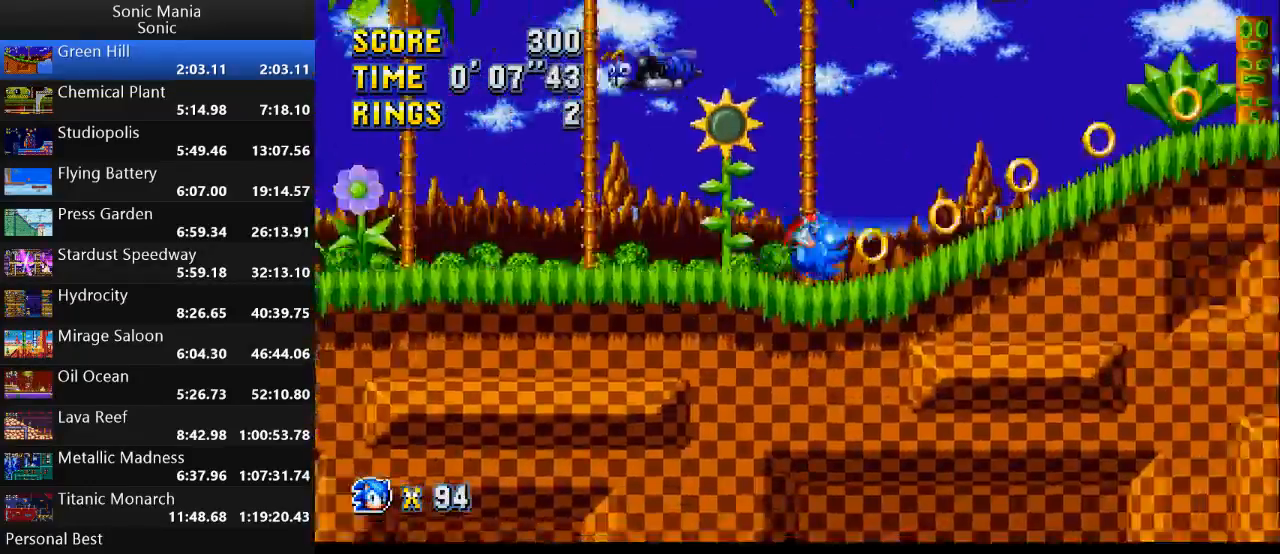
{"buttons": ["A"], "left_stick": "right", "right_stick": "center", "events": [[333, "A", "down"]]}
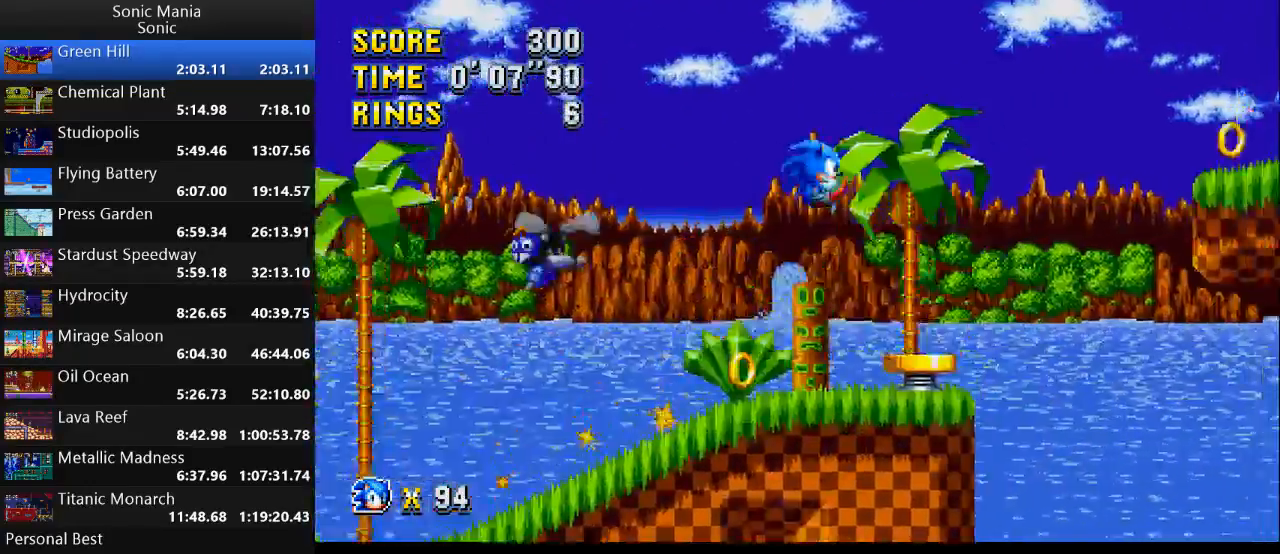
{"buttons": ["B"], "left_stick": "right", "right_stick": "center", "events": [[133, "A", "up"], [167, "B", "down"]]}
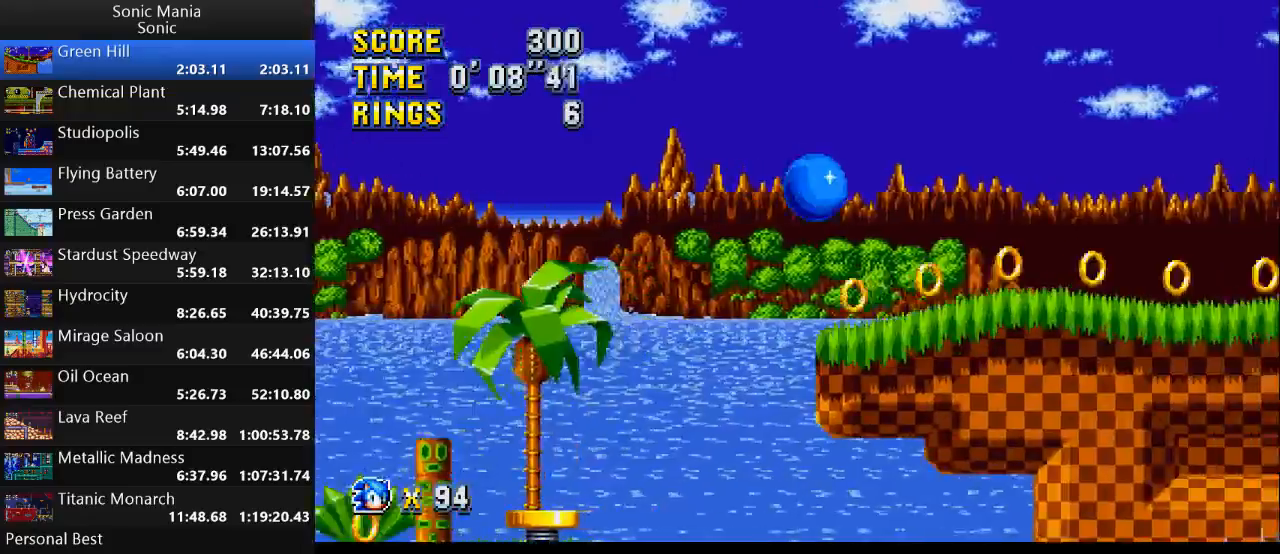
{"buttons": ["B"], "left_stick": "right", "right_stick": "center", "events": [[267, "B", "up"], [333, "A", "down"], [433, "A", "up"], [500, "B", "down"]]}
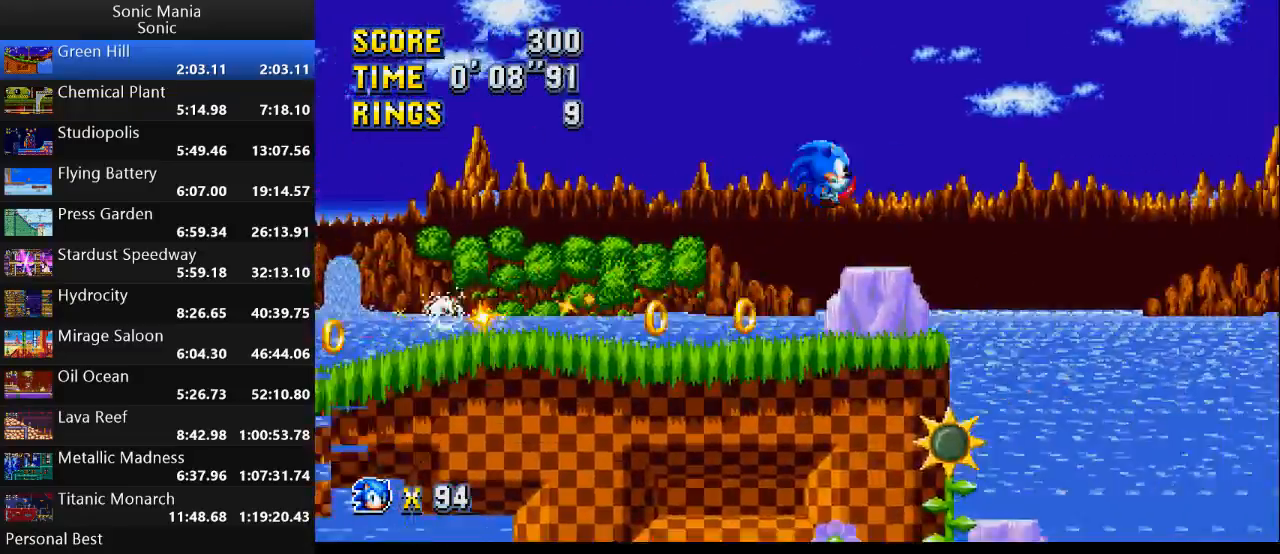
{"buttons": ["B"], "left_stick": "right", "right_stick": "center", "events": []}
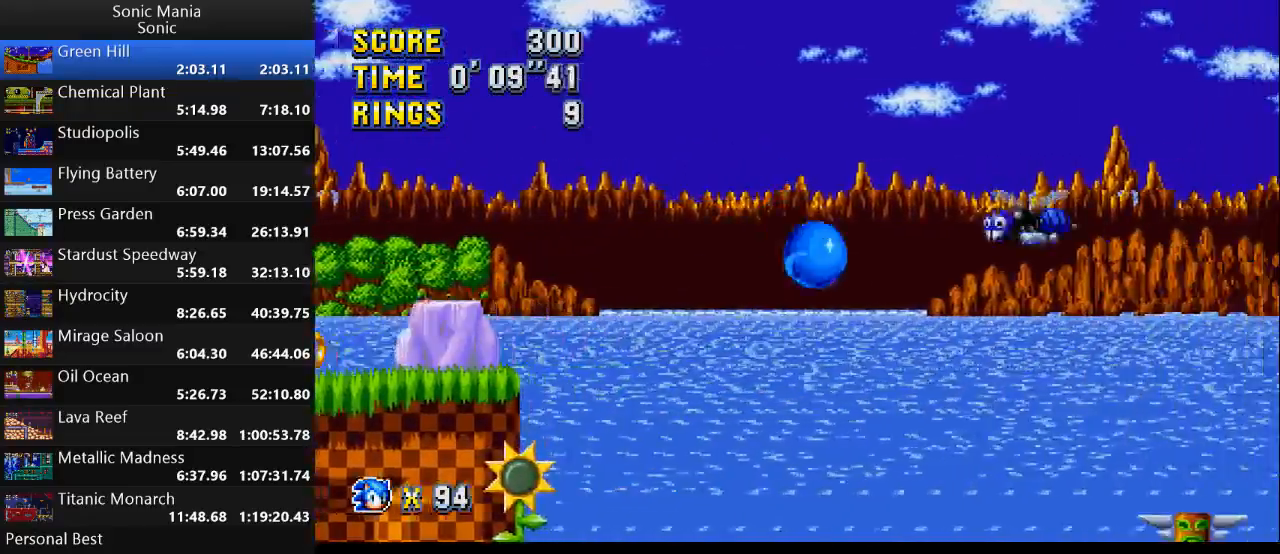
{"buttons": ["B"], "left_stick": "right", "right_stick": "center", "events": []}
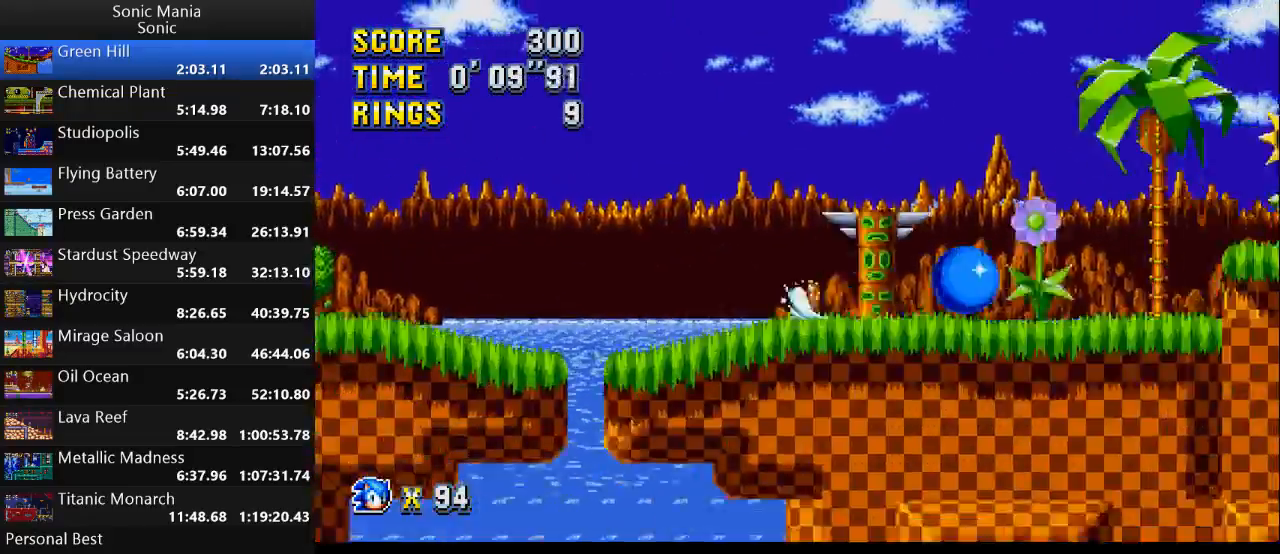
{"buttons": ["B"], "left_stick": "right", "right_stick": "center", "events": [[33, "B", "up"], [67, "A", "down"], [200, "A", "up"], [267, "B", "down"]]}
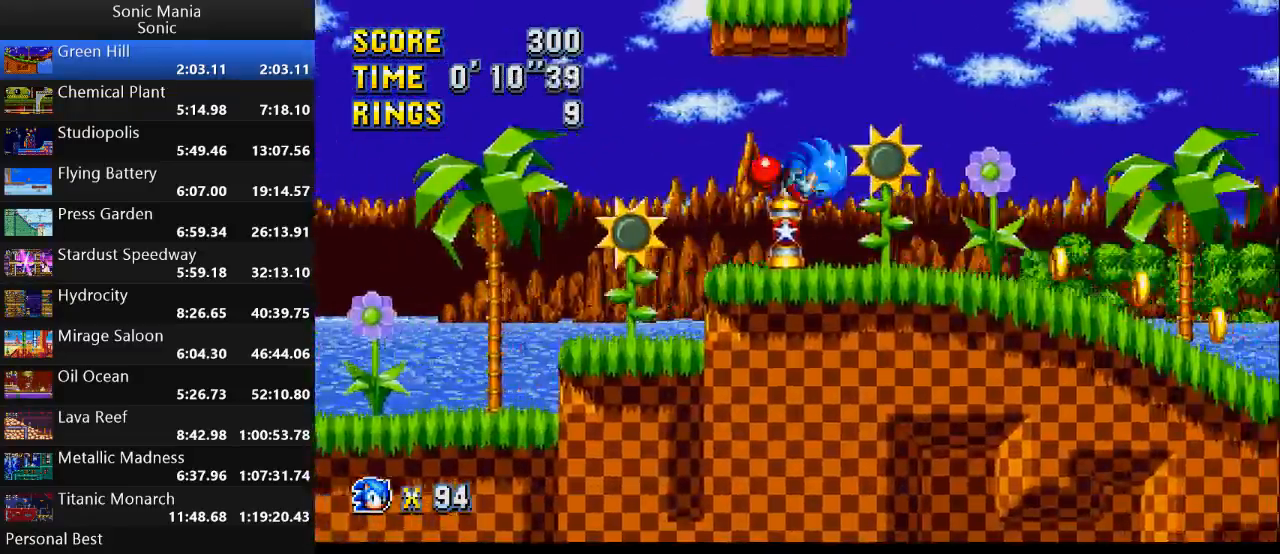
{"buttons": ["B"], "left_stick": "right", "right_stick": "center", "events": []}
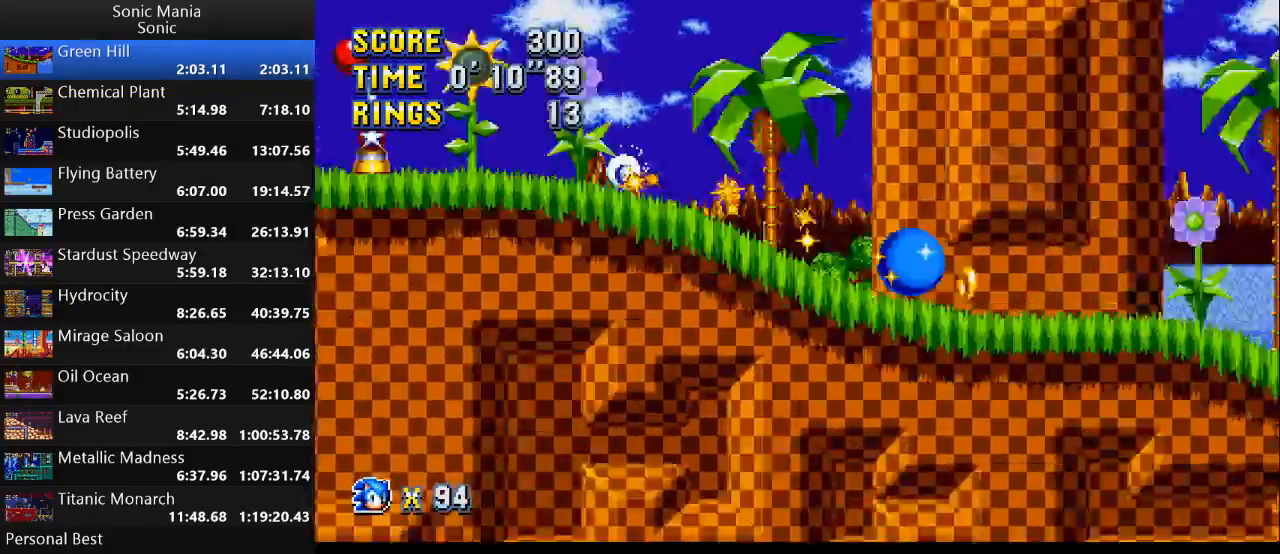
{"buttons": [], "left_stick": "right", "right_stick": "center", "events": [[133, "B", "up"]]}
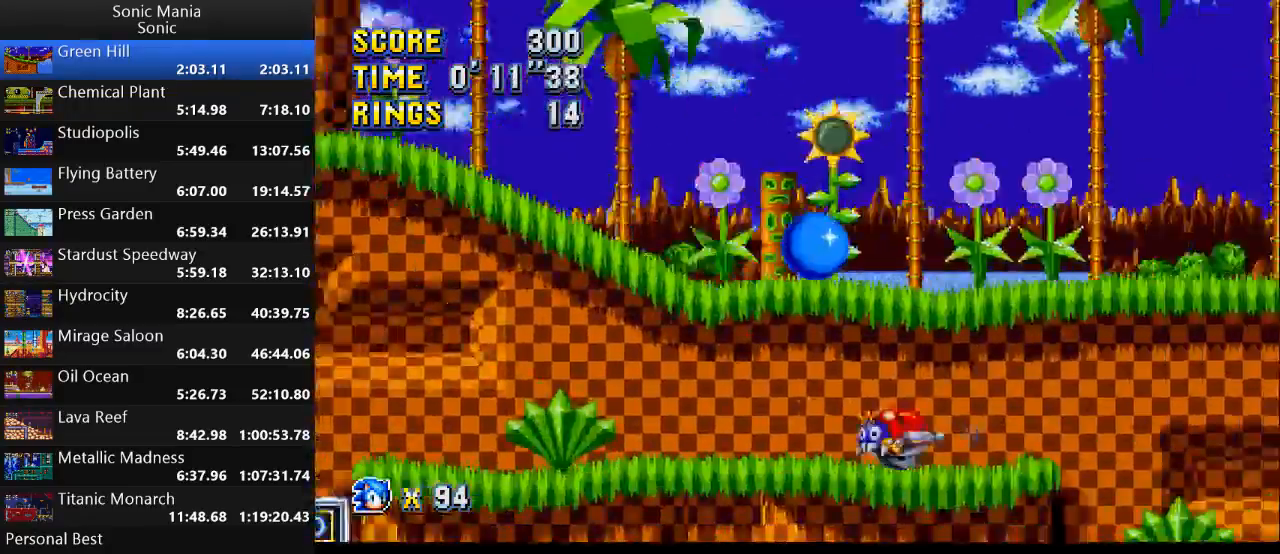
{"buttons": [], "left_stick": "right", "right_stick": "center", "events": []}
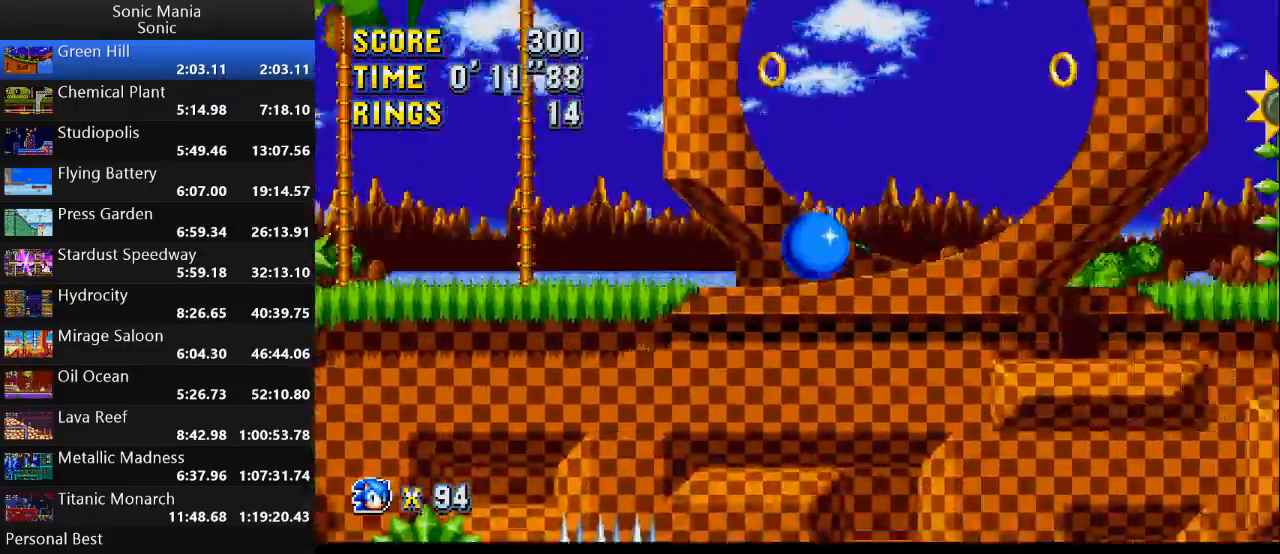
{"buttons": [], "left_stick": "right", "right_stick": "center", "events": []}
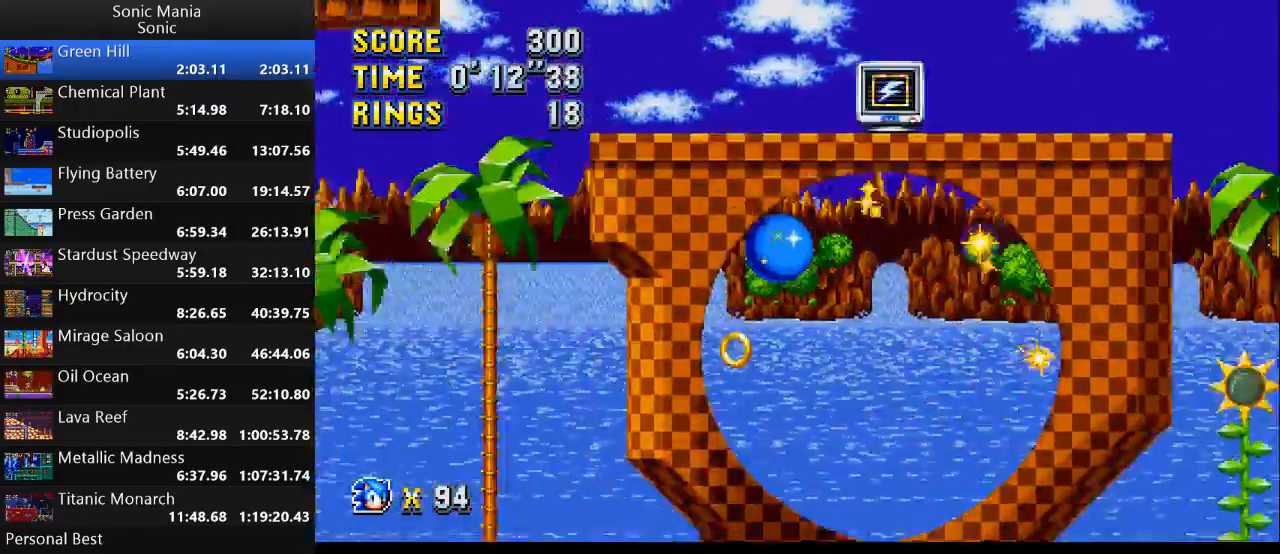
{"buttons": [], "left_stick": "right", "right_stick": "center", "events": []}
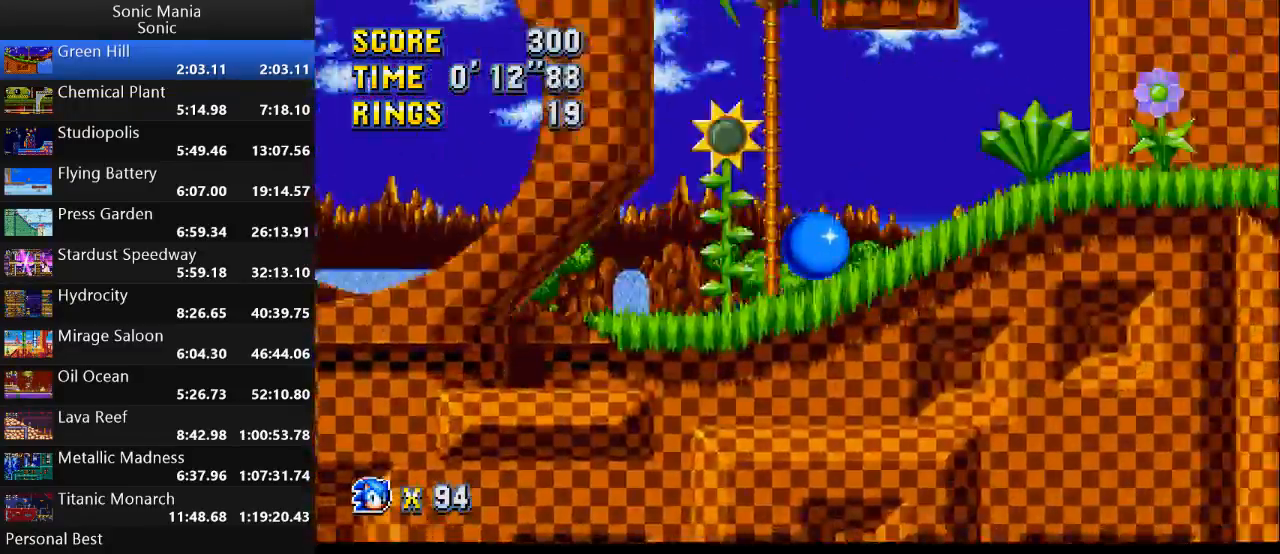
{"buttons": [], "left_stick": "right", "right_stick": "center", "events": []}
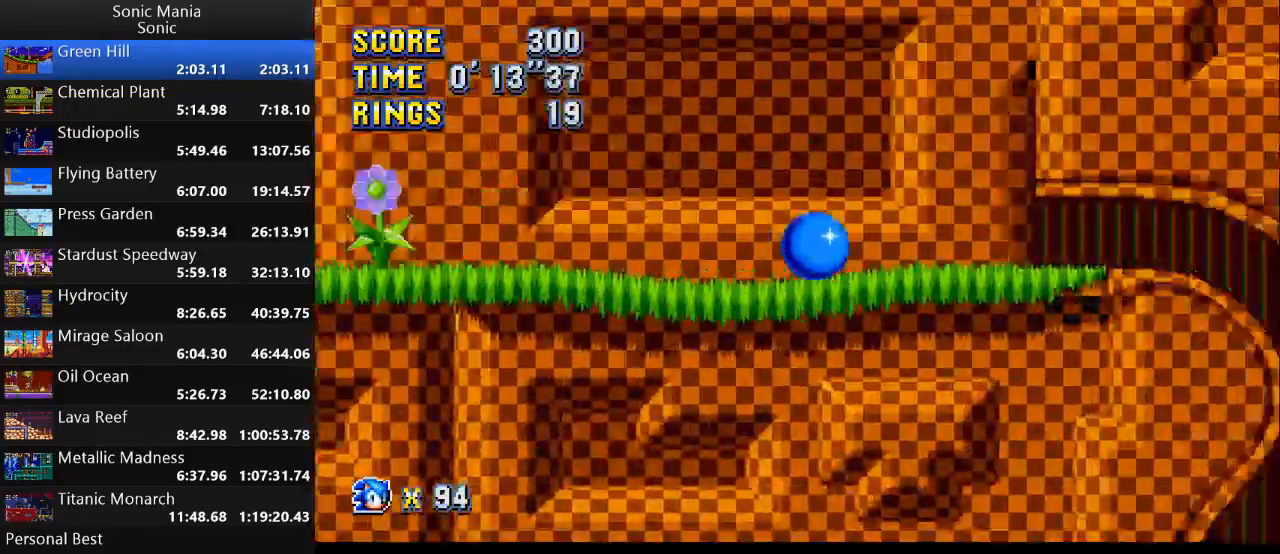
{"buttons": [], "left_stick": "right", "right_stick": "center", "events": []}
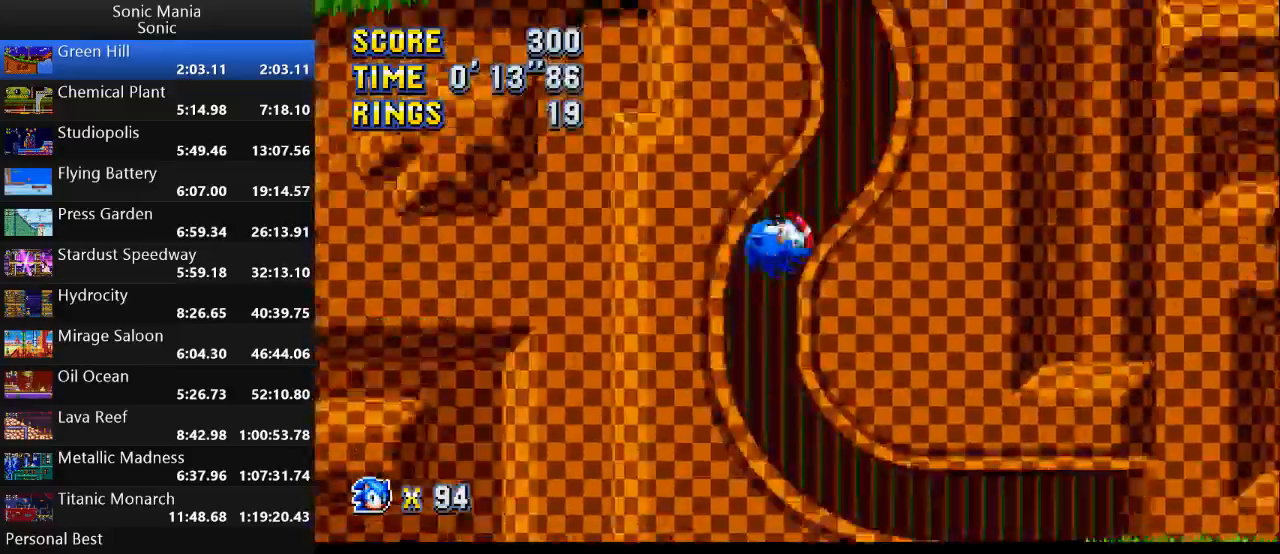
{"buttons": [], "left_stick": "right", "right_stick": "center", "events": []}